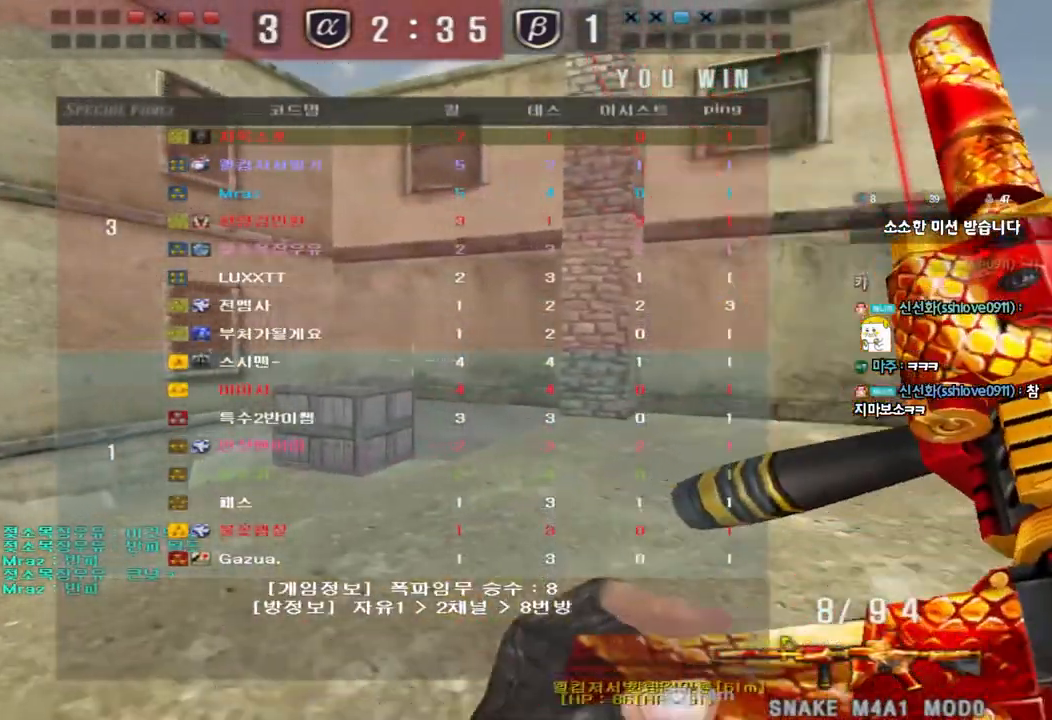
Gameplay with keyboard; each line is a JSON object with the keys held at the frame after it. "events" lists presses ("down") and releases ("up") of "a", "ctrl", "d", "e", "f", "q", "r", "s", "shift", "space", "tab" and "w" between this image and that frame as [ms after this image, input, new state], when the widget could be followed in between. No other keys are recorded. Mouse input is not recorded.
{"keys": [], "events": []}
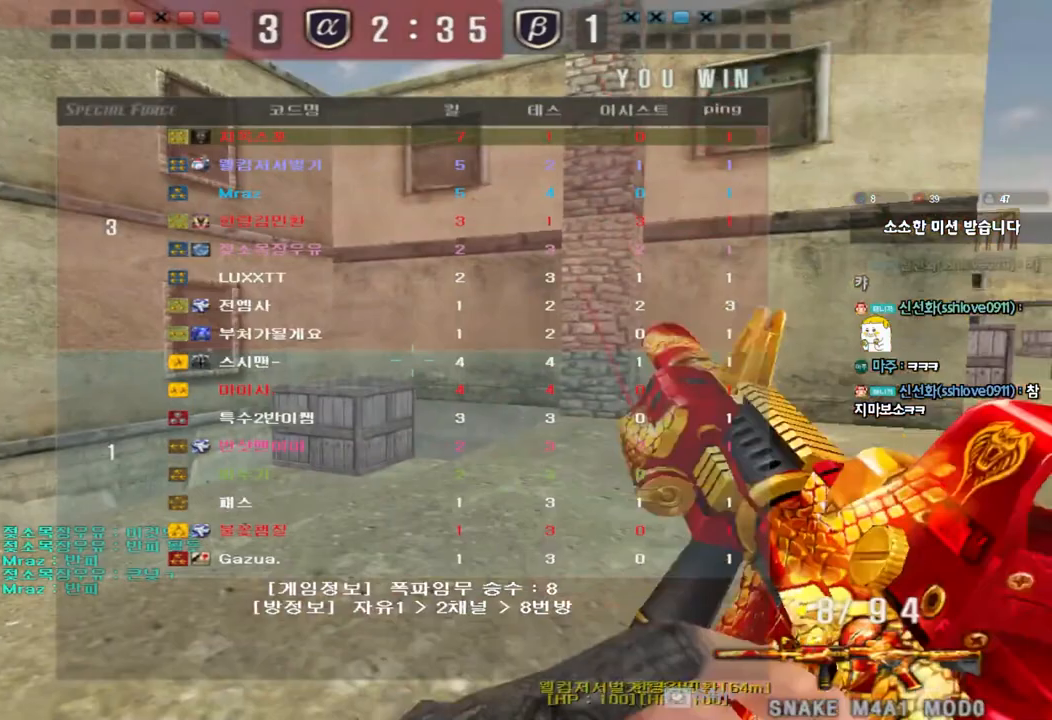
{"keys": [], "events": []}
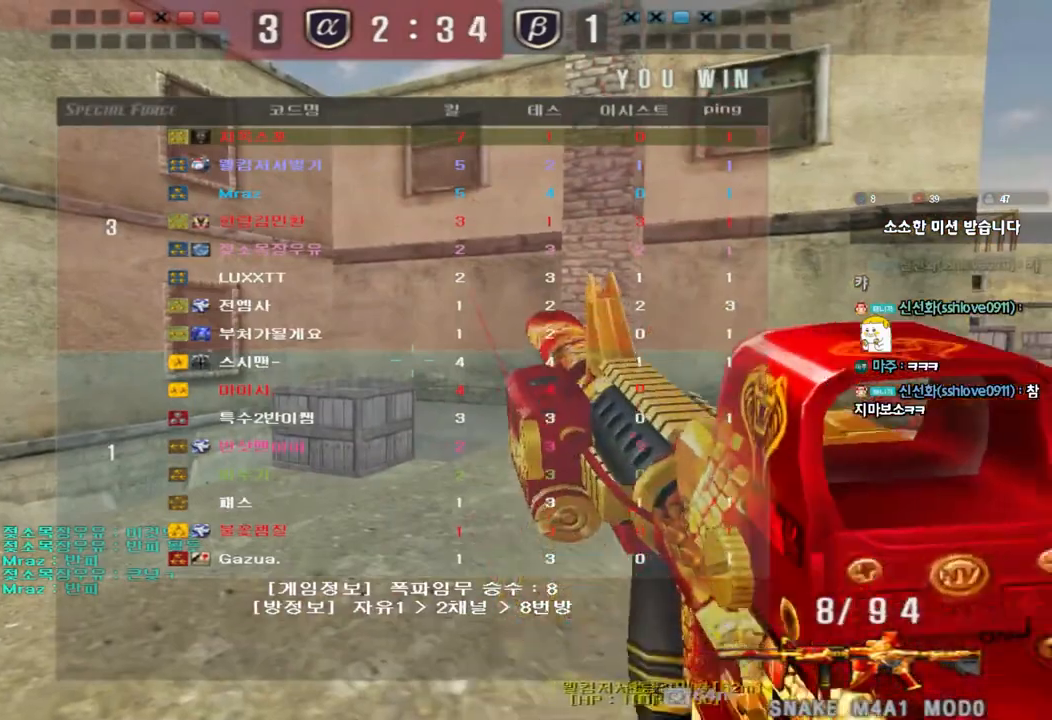
{"keys": [], "events": []}
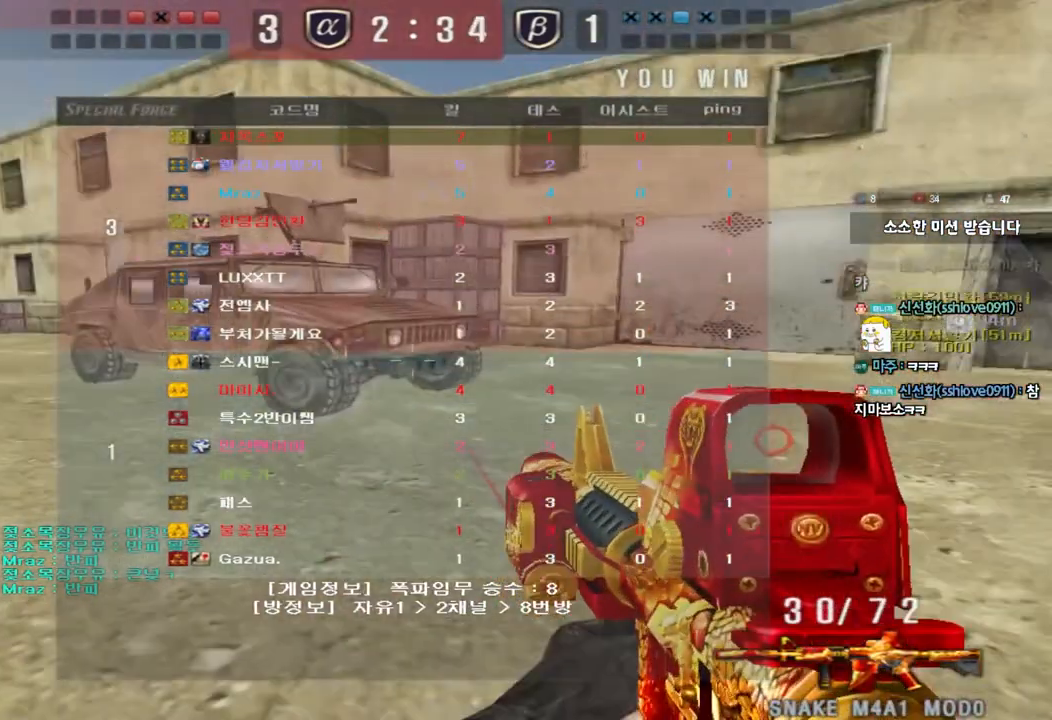
{"keys": ["a", "w"], "events": [[333, "a", "down"], [333, "w", "down"]]}
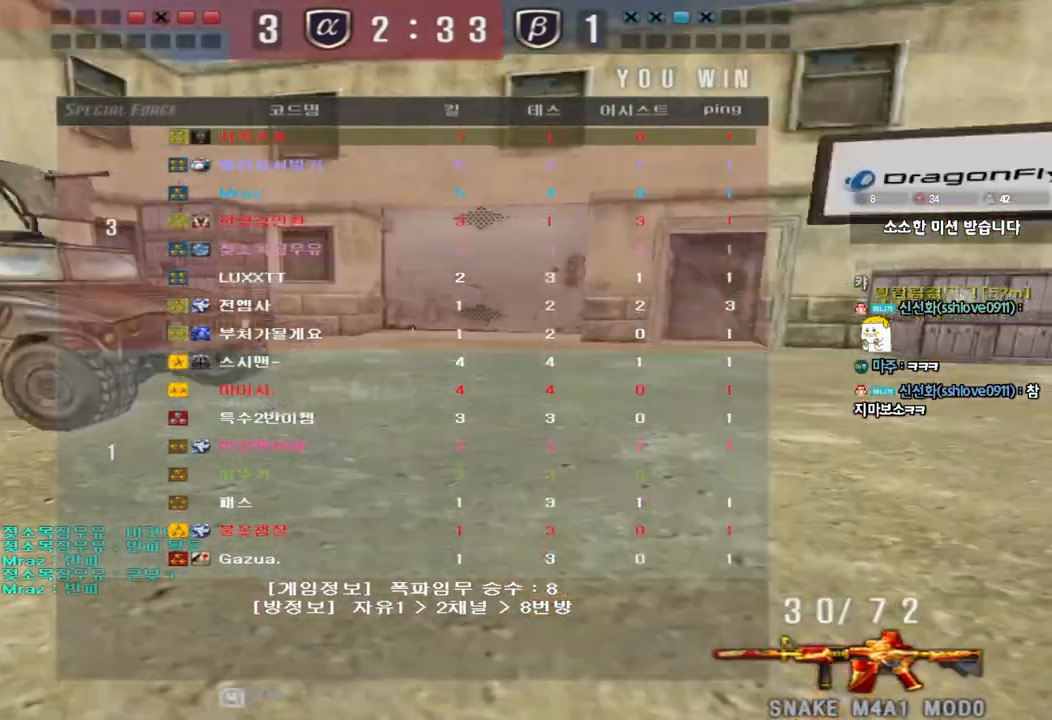
{"keys": ["a", "w"], "events": []}
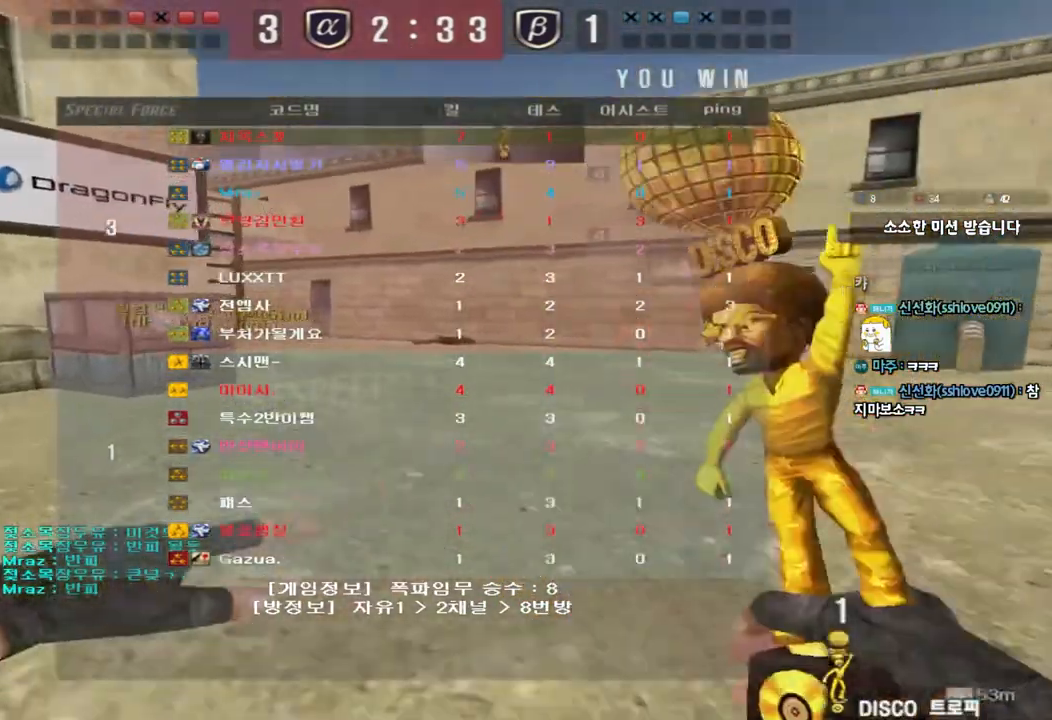
{"keys": ["a", "w"], "events": []}
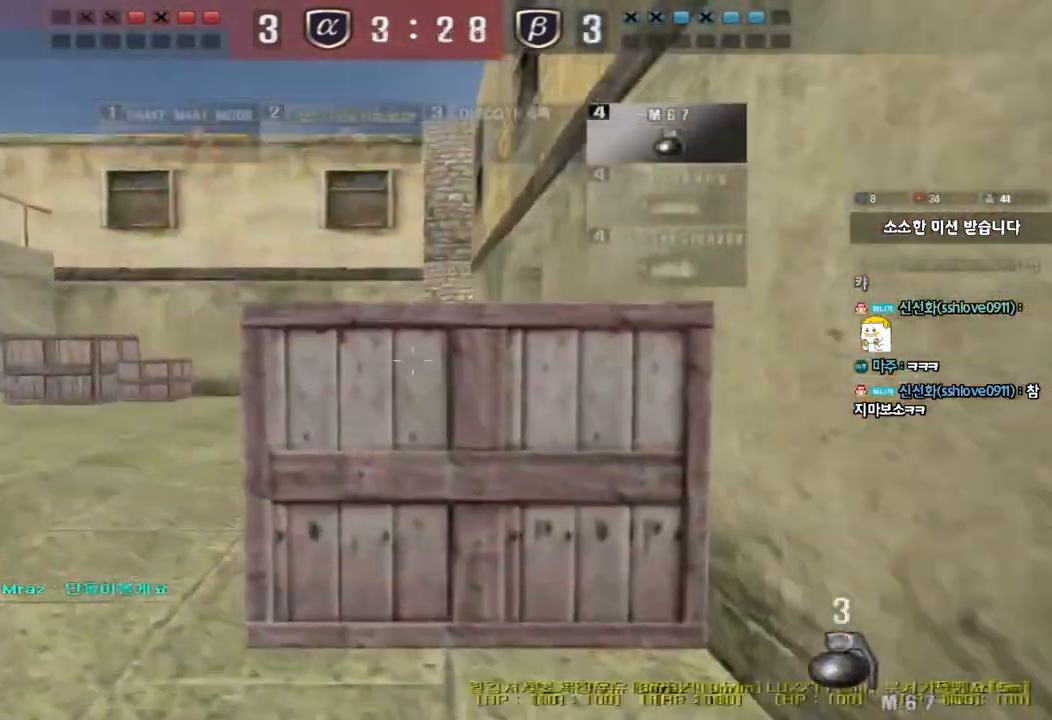
{"keys": ["a", "w"], "events": []}
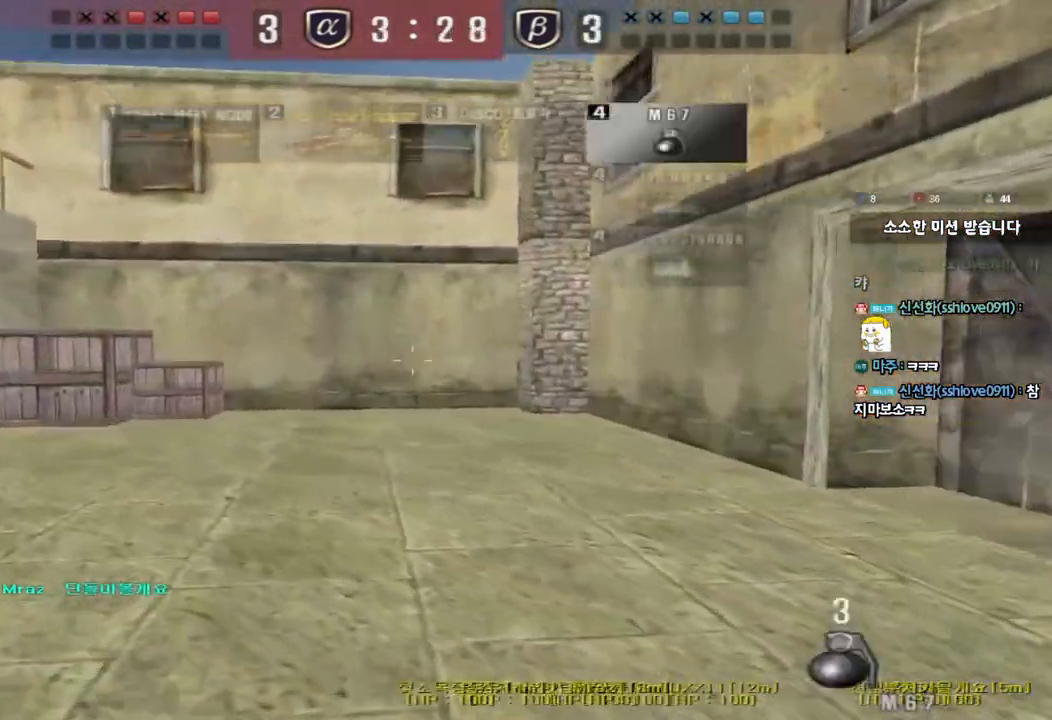
{"keys": ["d", "w"], "events": [[400, "a", "up"], [417, "d", "down"]]}
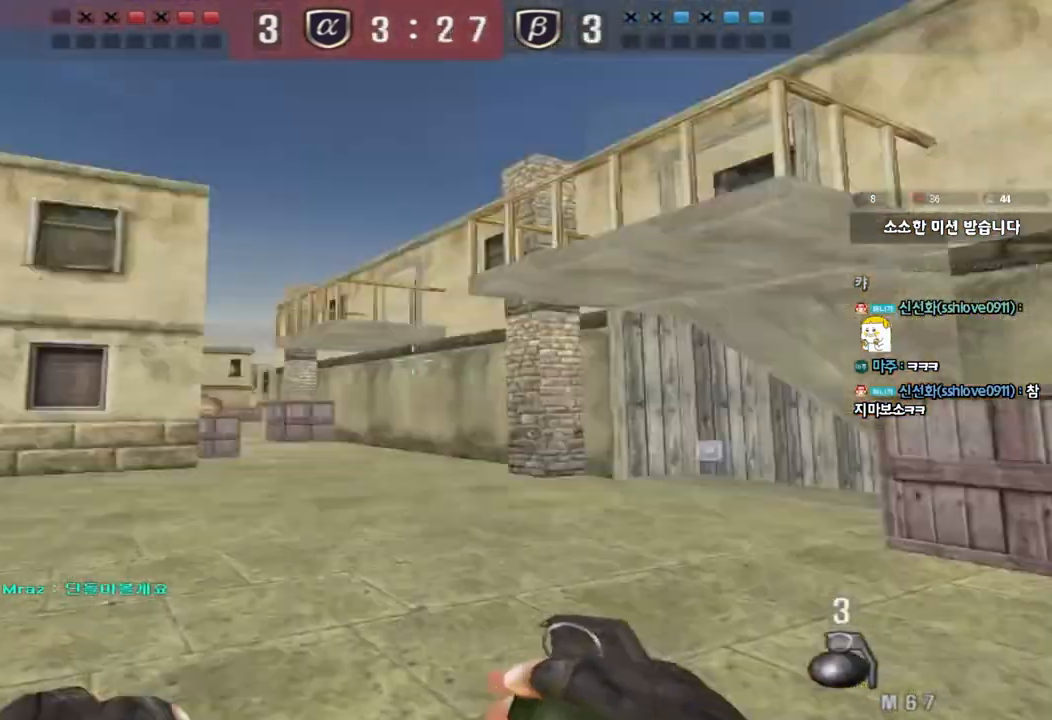
{"keys": ["d", "tab", "w"], "events": [[50, "tab", "down"]]}
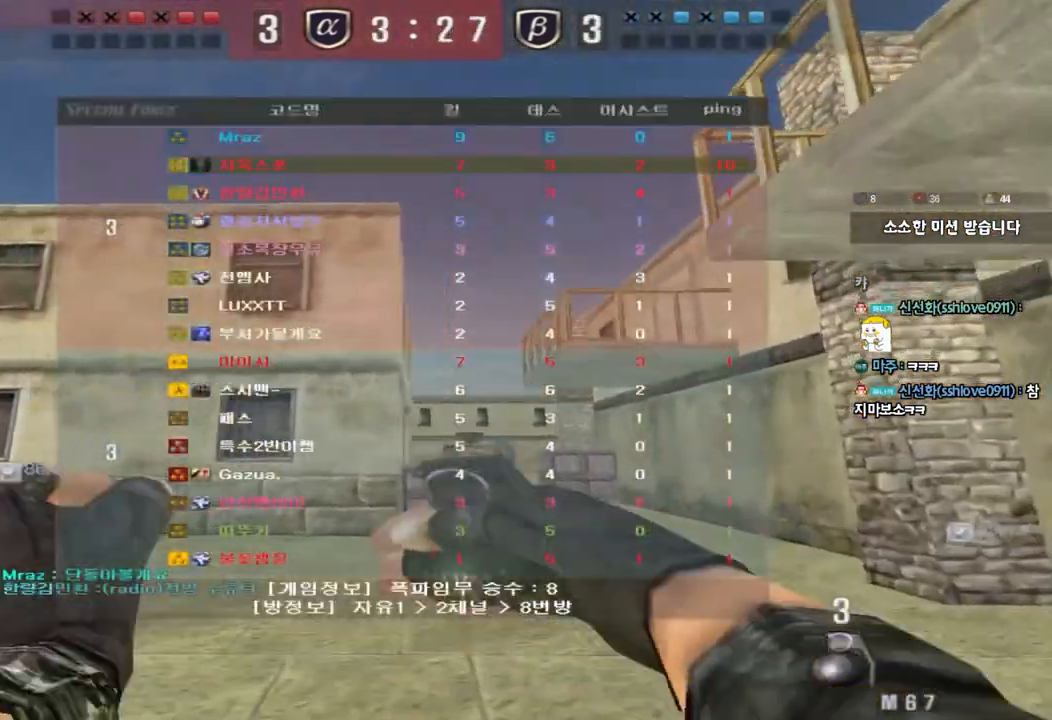
{"keys": ["w"], "events": [[167, "tab", "up"], [200, "d", "up"], [450, "d", "down"], [483, "d", "up"]]}
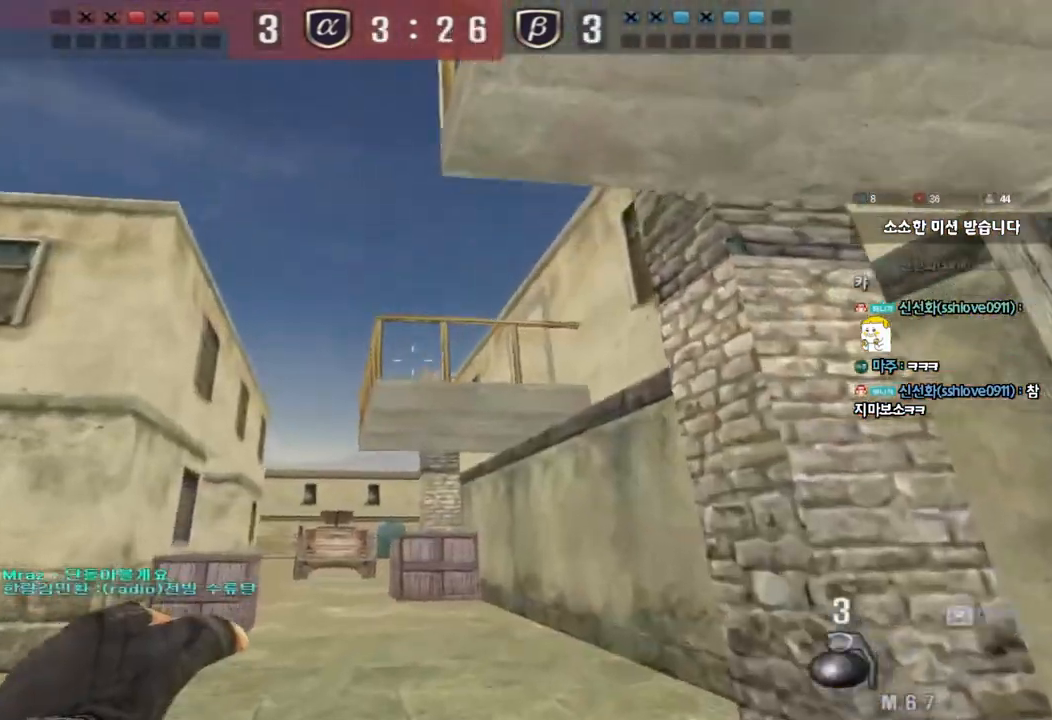
{"keys": ["space"], "events": [[400, "space", "down"], [433, "w", "up"]]}
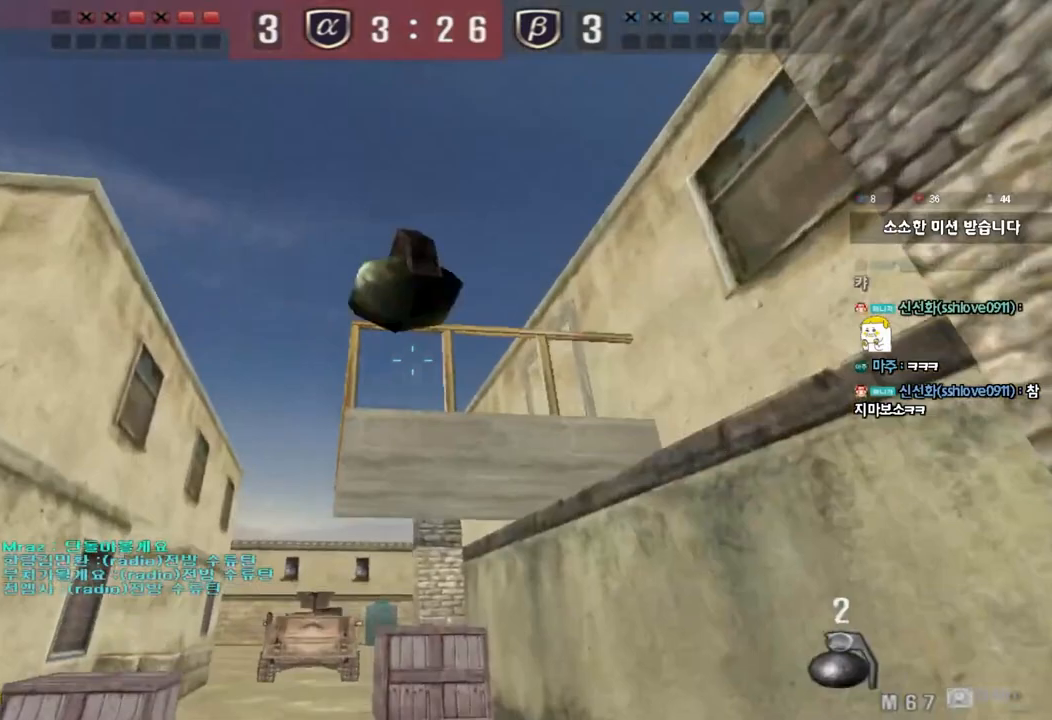
{"keys": ["w"], "events": [[17, "s", "down"], [17, "space", "up"], [367, "s", "up"], [450, "w", "down"]]}
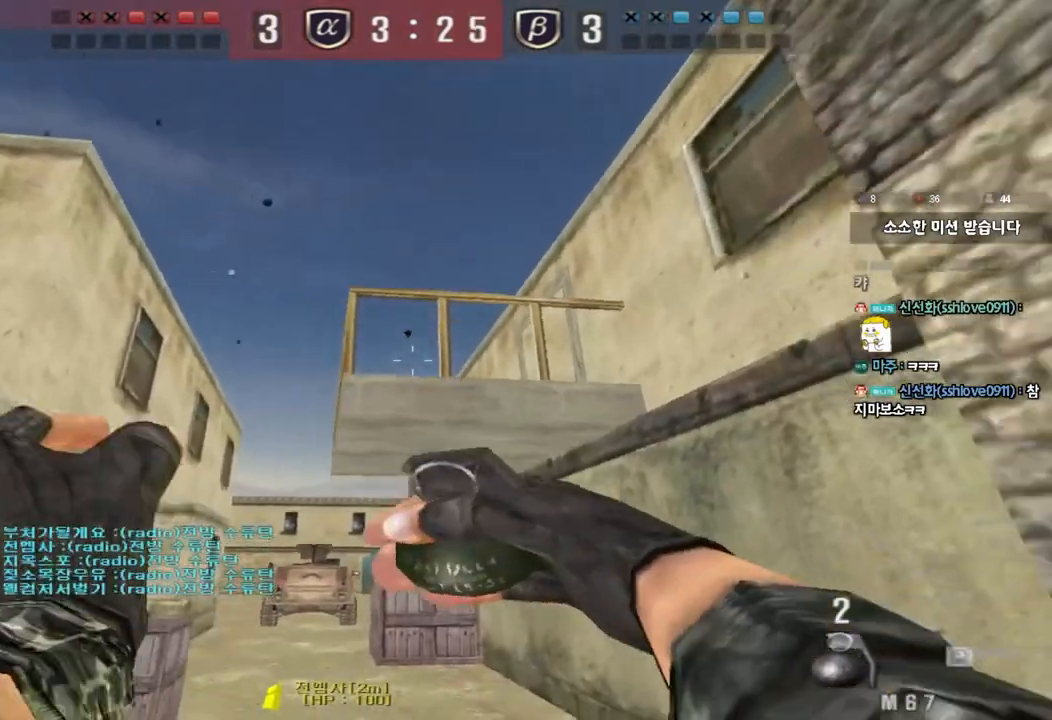
{"keys": ["s"], "events": [[300, "space", "down"], [317, "w", "up"], [400, "space", "up"], [433, "s", "down"]]}
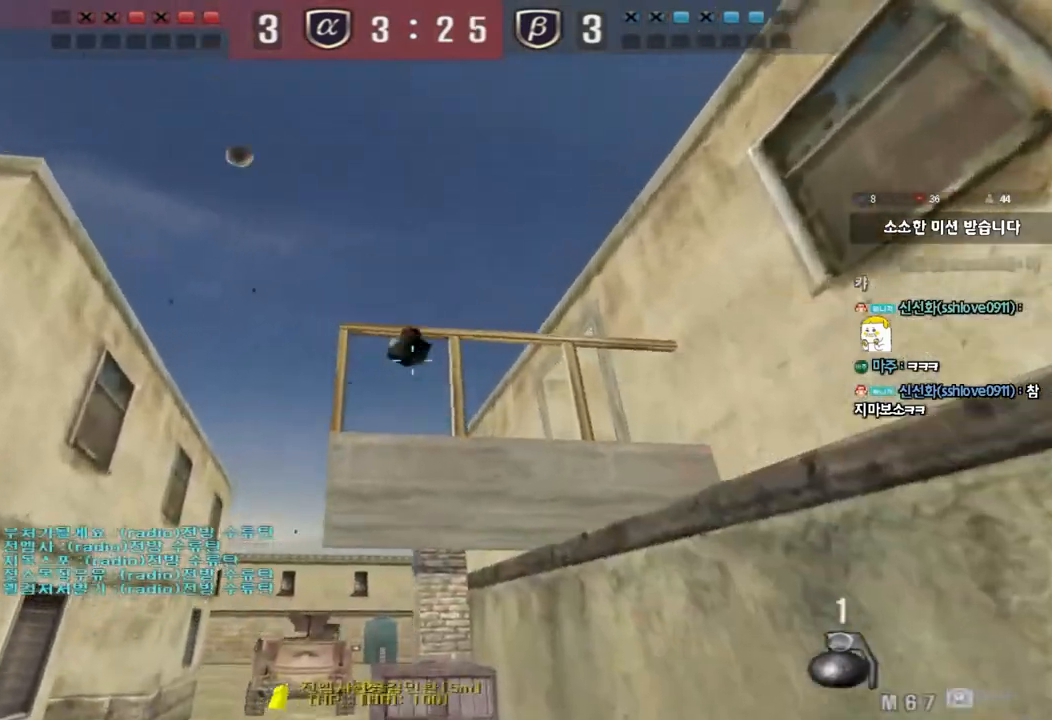
{"keys": ["w"], "events": [[317, "s", "up"], [417, "w", "down"]]}
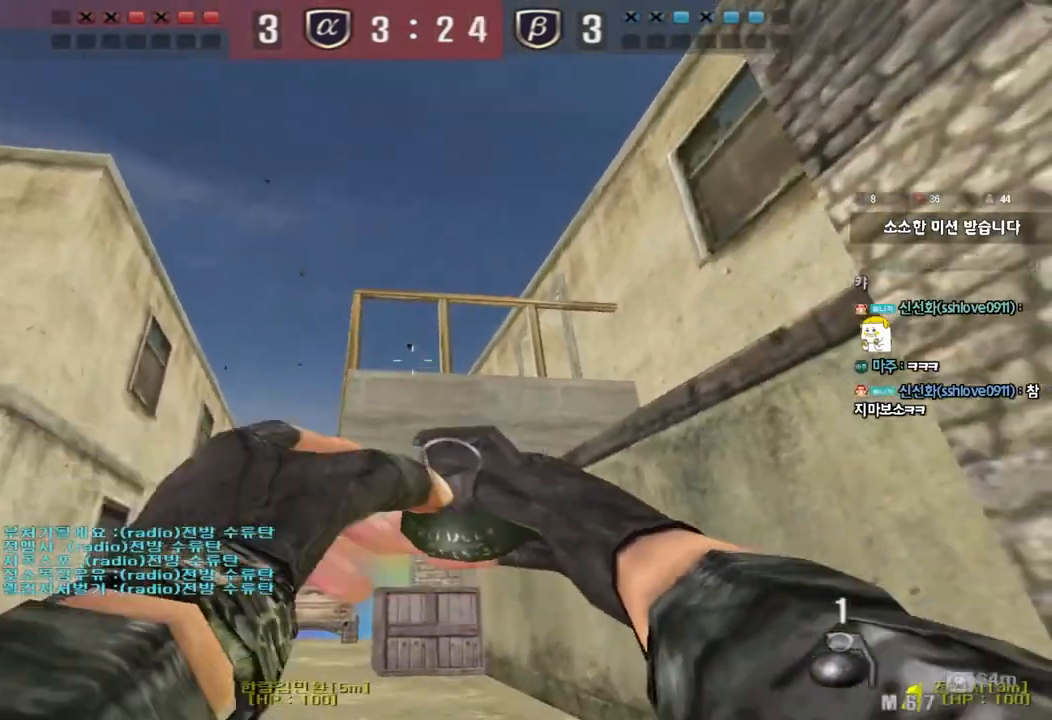
{"keys": ["s"], "events": [[283, "space", "down"], [300, "w", "up"], [400, "s", "down"], [400, "space", "up"]]}
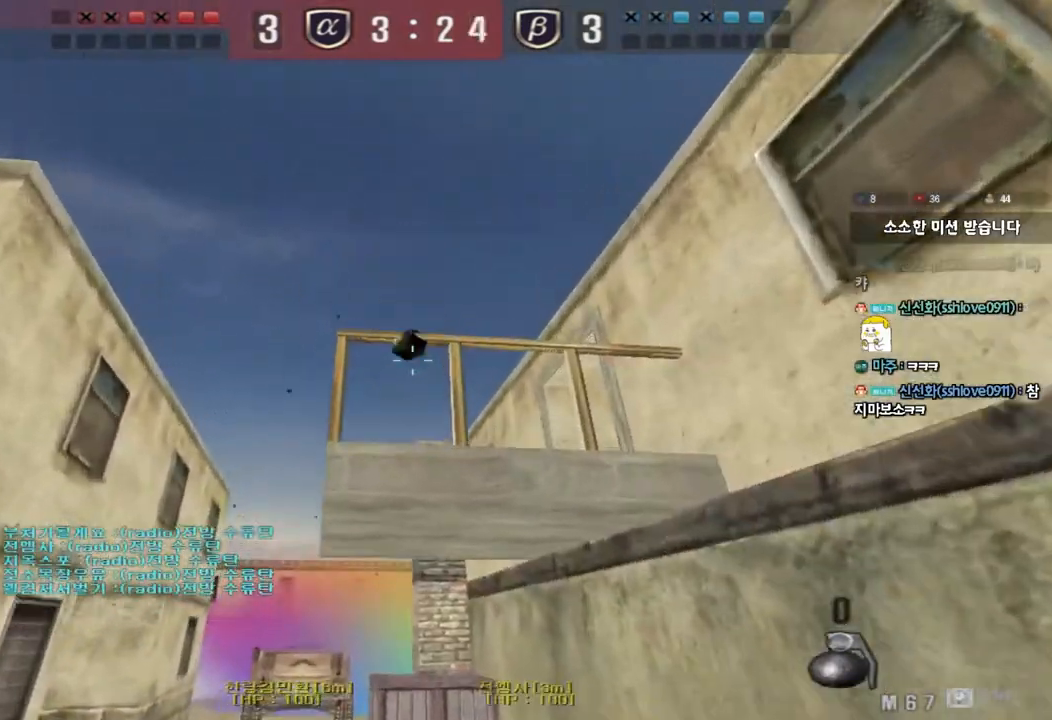
{"keys": ["s"], "events": []}
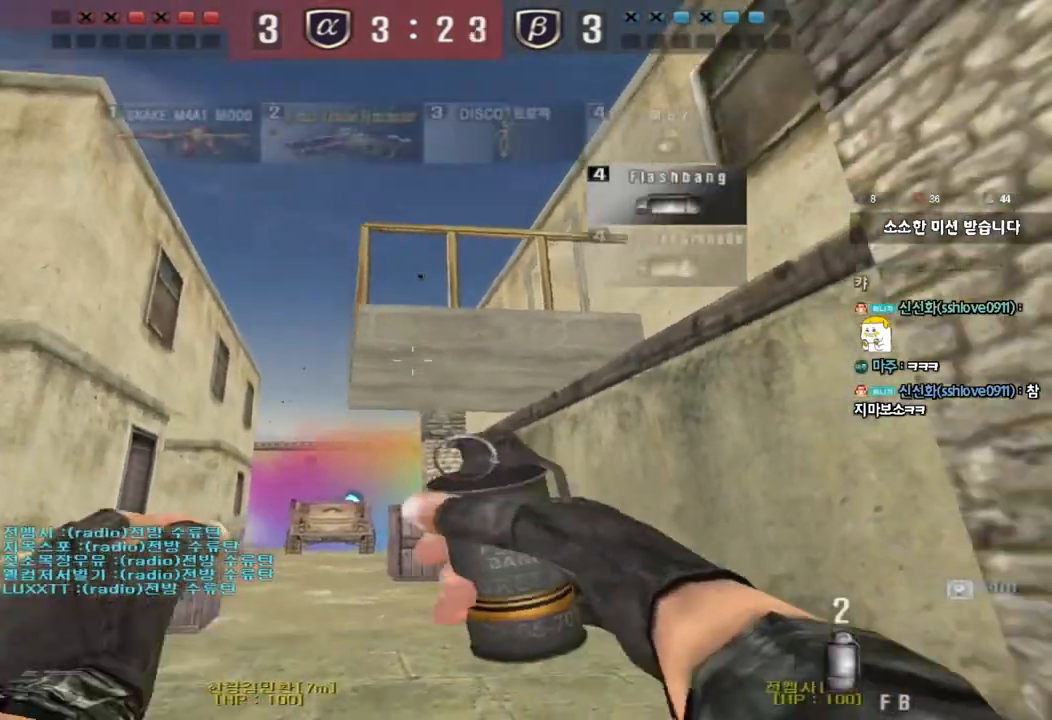
{"keys": ["space", "w"], "events": [[33, "s", "up"], [133, "w", "down"], [483, "space", "down"]]}
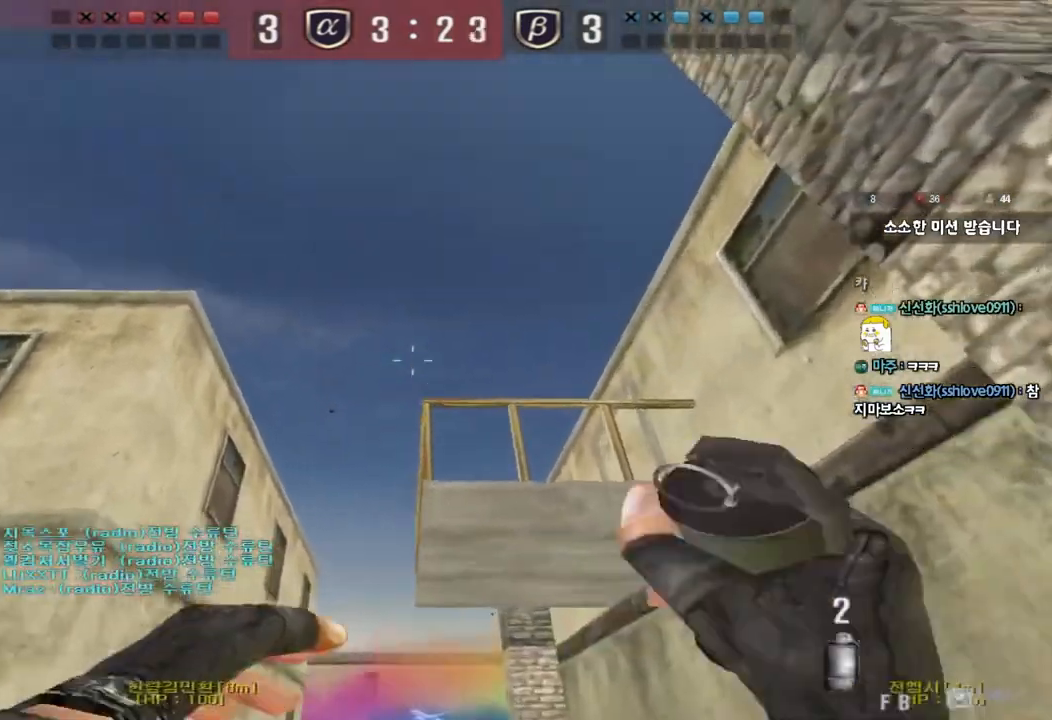
{"keys": [], "events": [[17, "w", "up"], [117, "s", "down"], [117, "space", "up"], [500, "s", "up"]]}
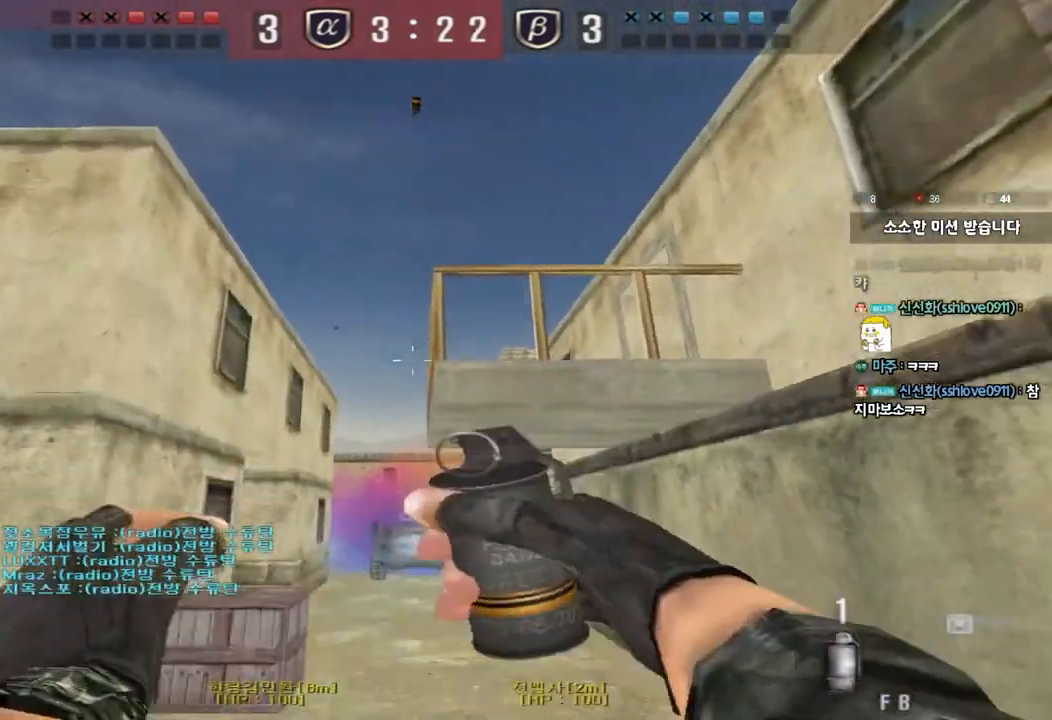
{"keys": ["space"], "events": [[100, "w", "down"], [417, "space", "down"], [450, "w", "up"]]}
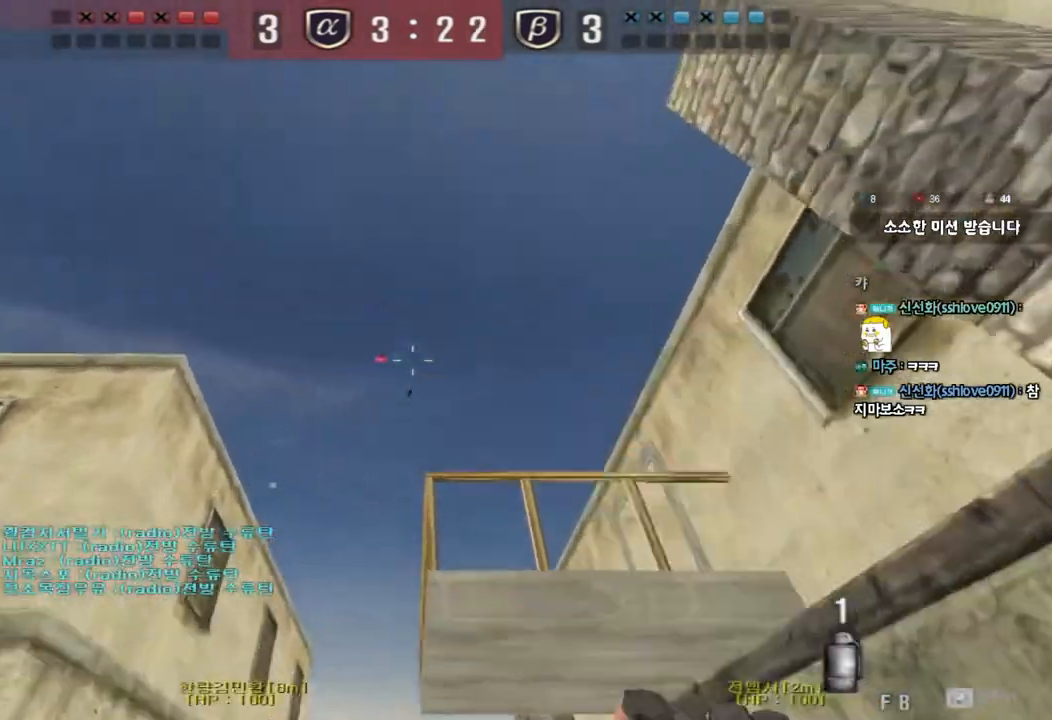
{"keys": ["s"], "events": [[33, "s", "down"], [33, "space", "up"]]}
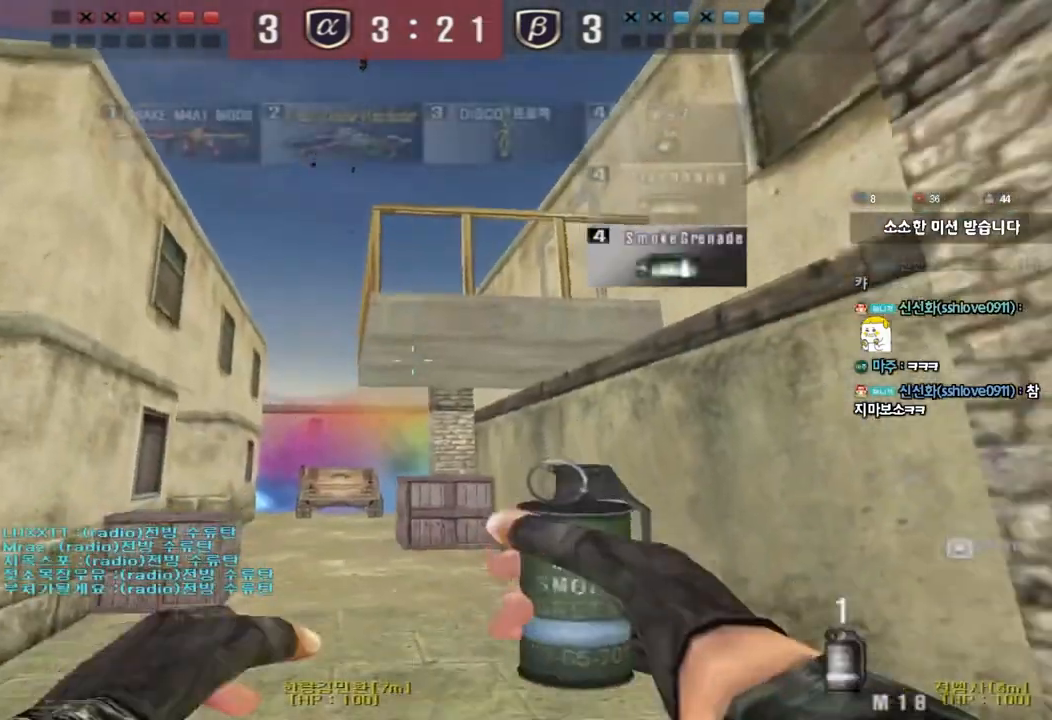
{"keys": ["w"], "events": [[100, "d", "down"], [133, "s", "up"], [167, "d", "up"], [267, "w", "down"], [333, "a", "down"], [450, "a", "up"]]}
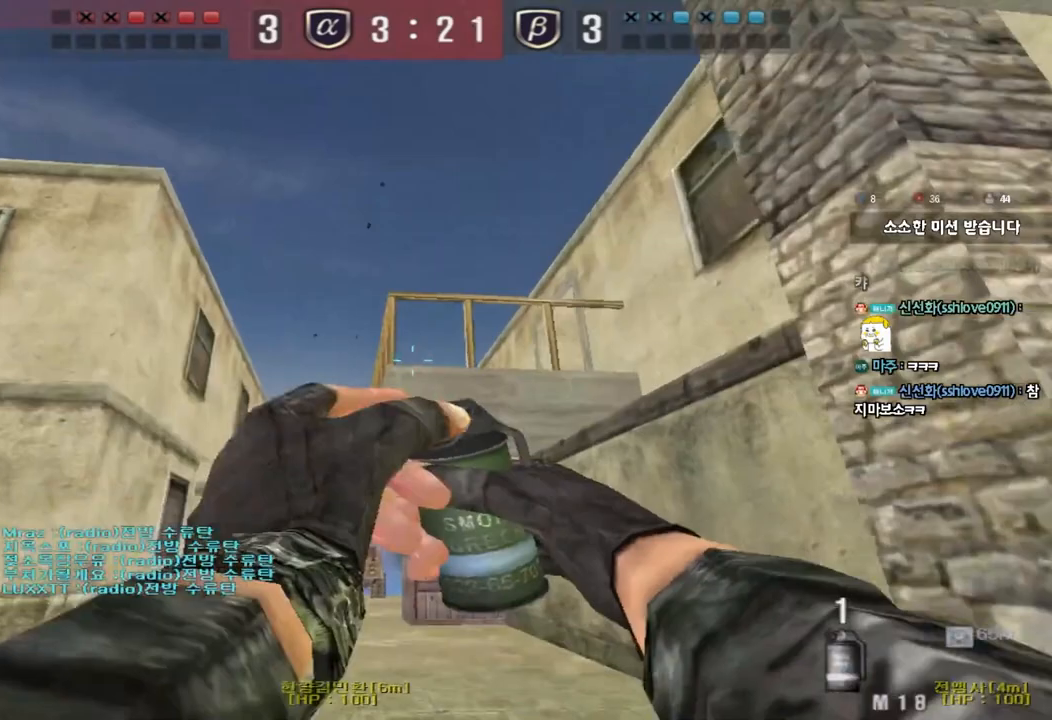
{"keys": ["s"], "events": [[350, "space", "down"], [383, "w", "up"], [467, "space", "up"], [483, "s", "down"]]}
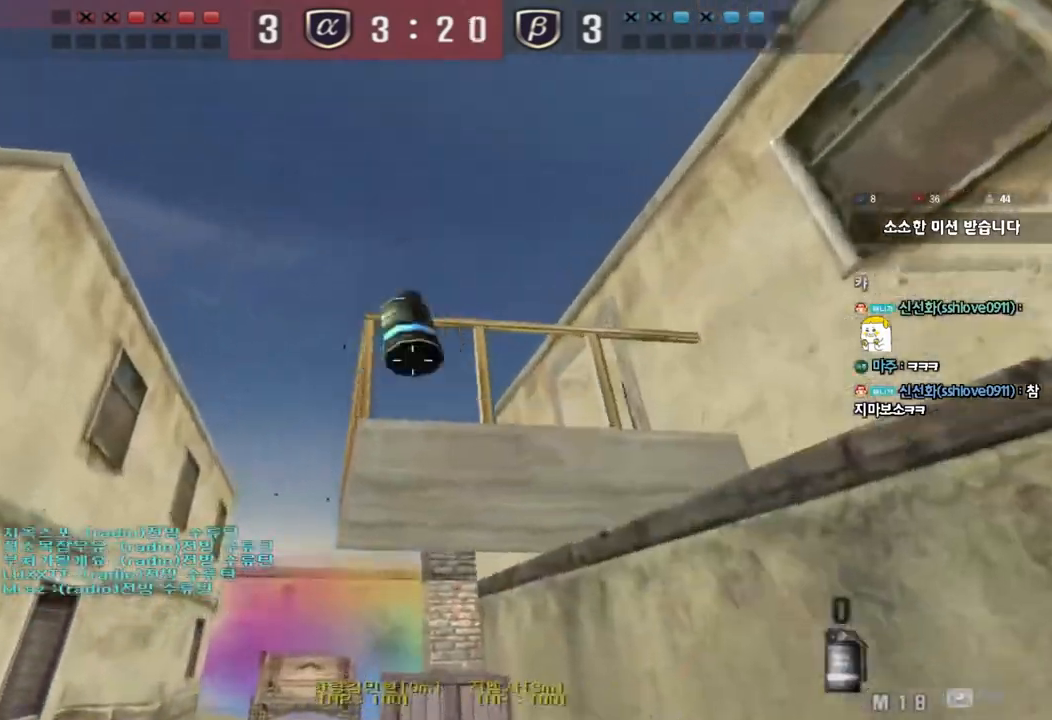
{"keys": ["d", "w"], "events": [[100, "d", "down"], [400, "s", "up"], [500, "w", "down"]]}
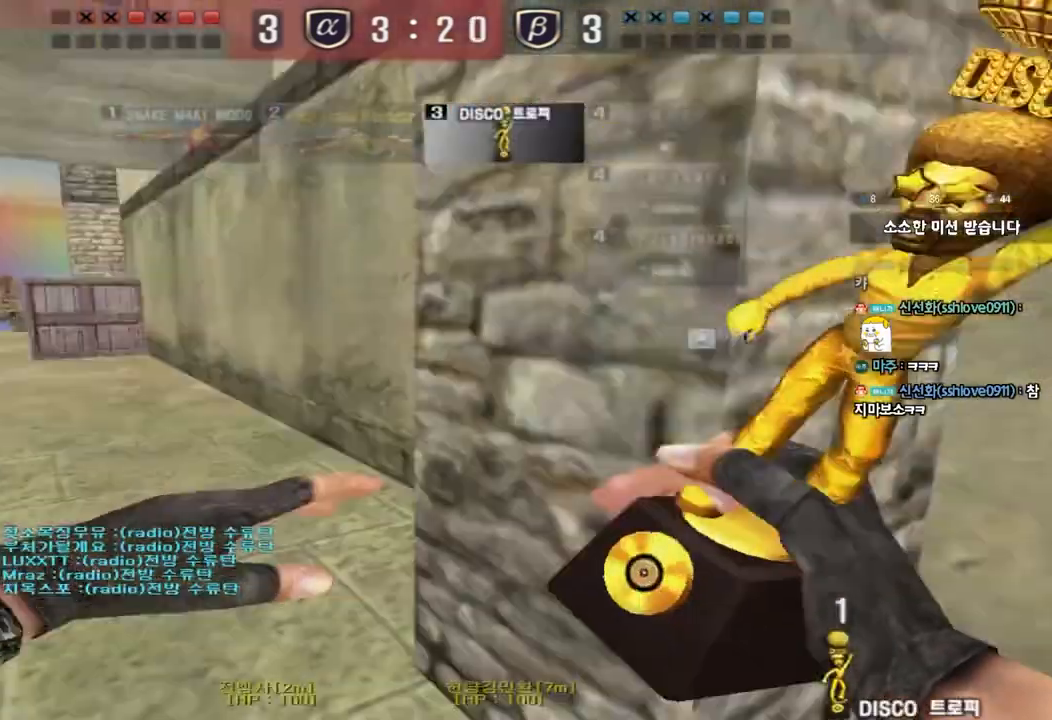
{"keys": ["ctrl", "space"], "events": [[200, "d", "up"], [233, "a", "down"], [467, "w", "up"], [483, "a", "up"], [483, "ctrl", "down"], [500, "space", "down"]]}
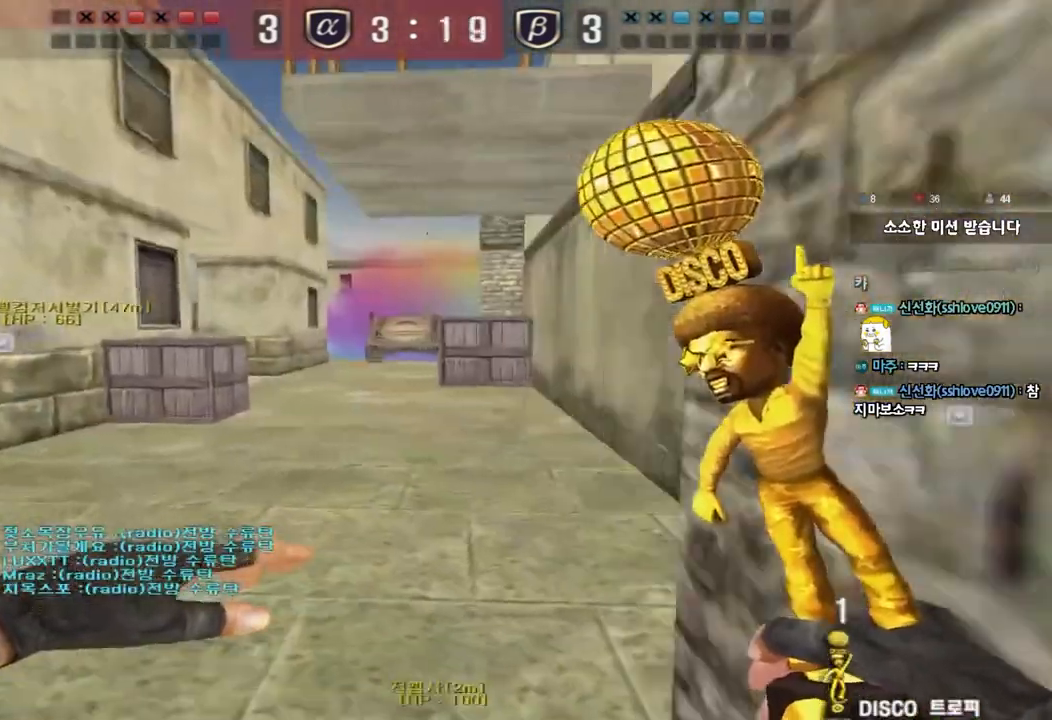
{"keys": ["ctrl", "d", "w"], "events": [[50, "w", "down"], [67, "a", "down"], [83, "ctrl", "up"], [83, "space", "up"], [183, "ctrl", "down"], [317, "a", "up"], [317, "ctrl", "up"], [367, "d", "down"], [400, "ctrl", "down"]]}
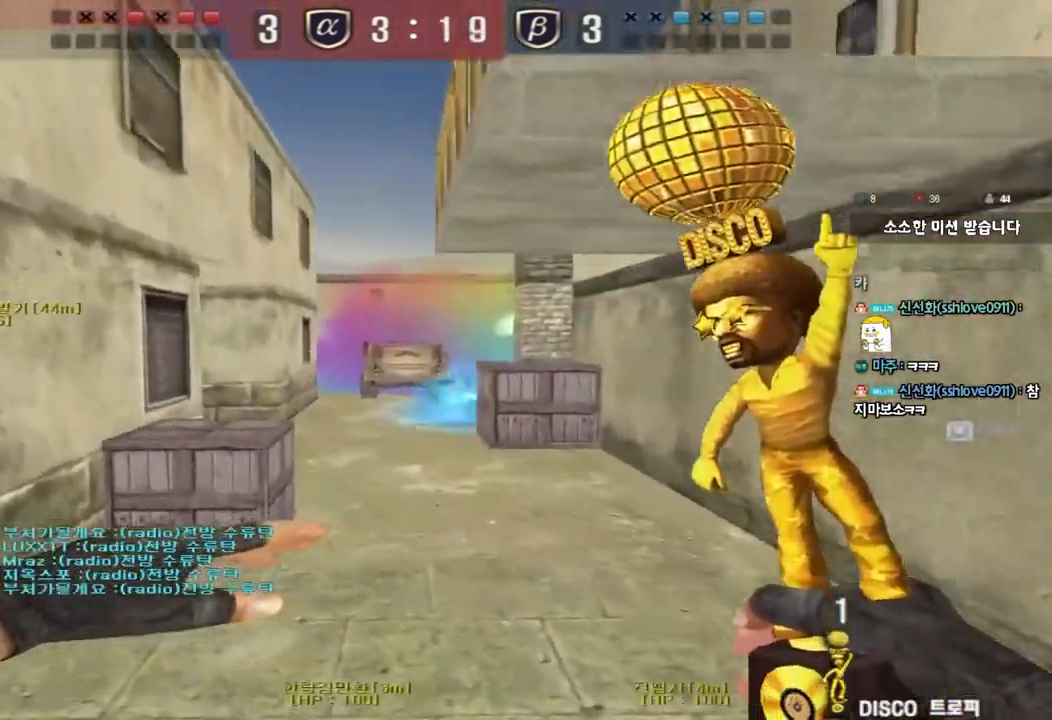
{"keys": ["d", "w"], "events": [[50, "ctrl", "up"]]}
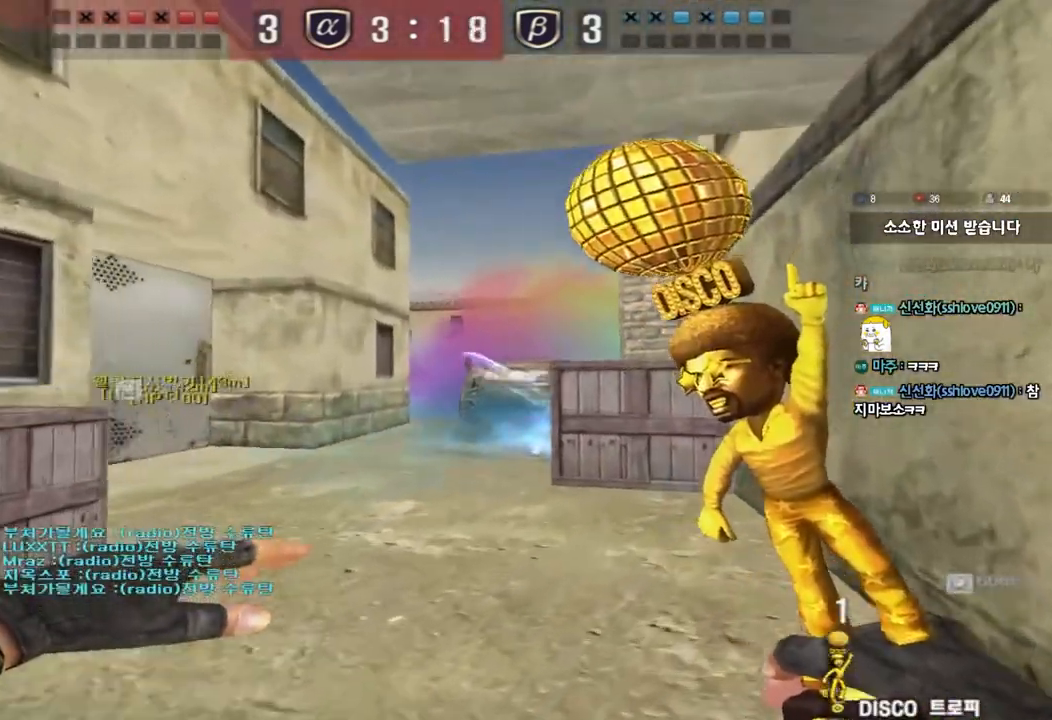
{"keys": [], "events": [[150, "d", "up"], [217, "w", "up"], [317, "w", "down"], [333, "d", "down"], [367, "d", "up"], [417, "w", "up"]]}
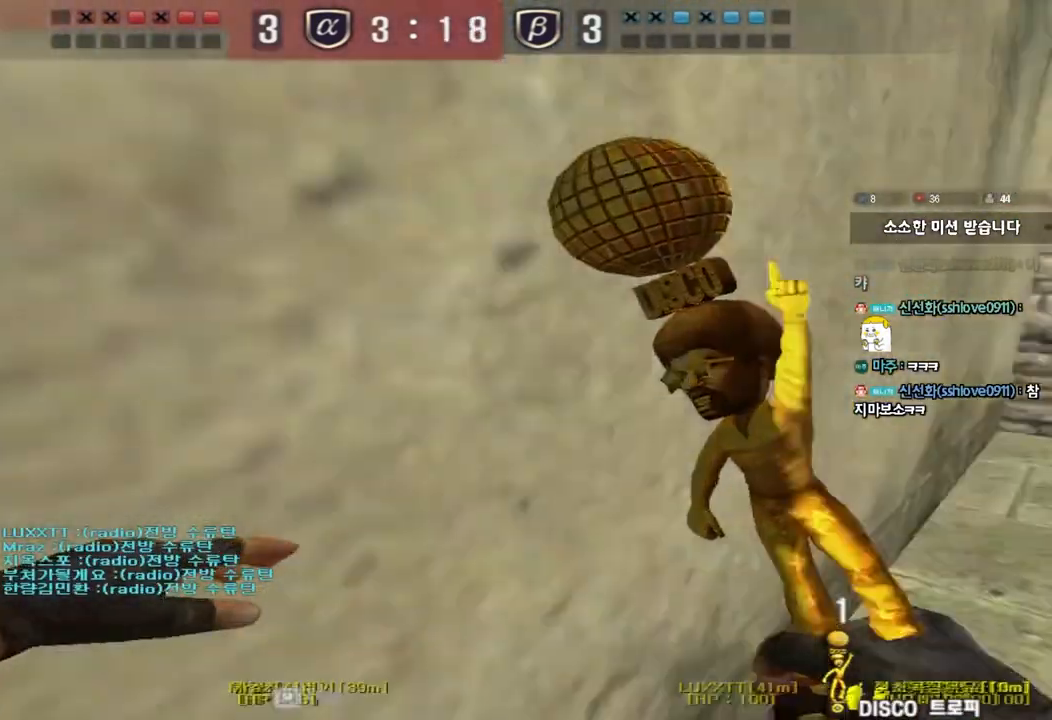
{"keys": ["a", "w"], "events": [[33, "w", "down"], [283, "d", "down"], [383, "d", "up"], [417, "a", "down"]]}
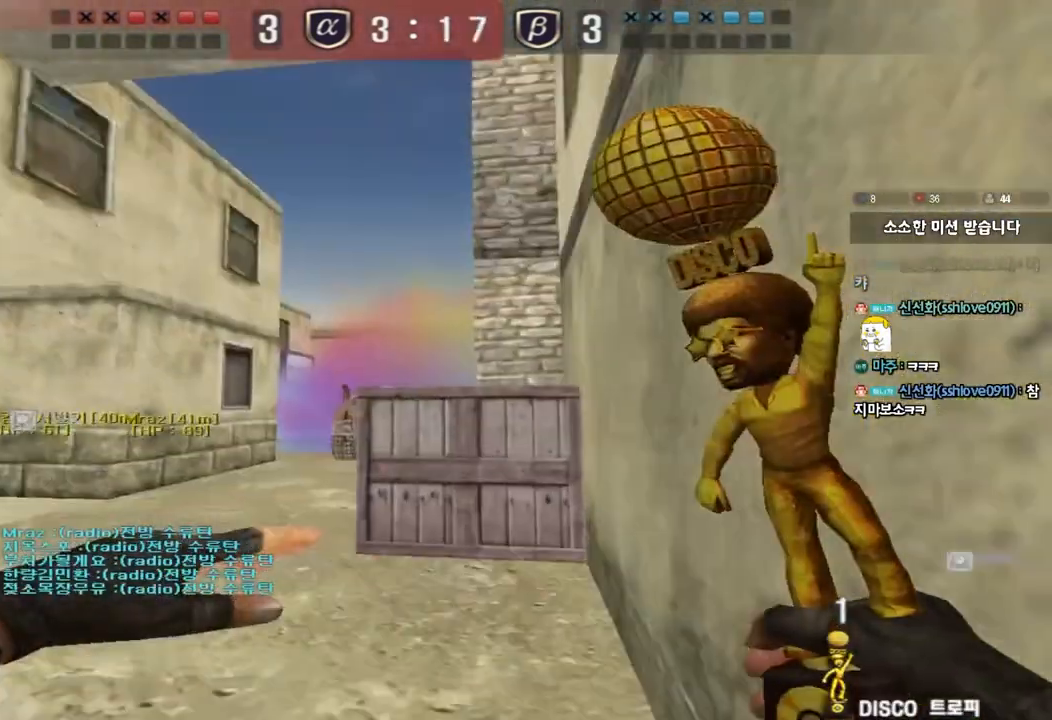
{"keys": ["a", "w"], "events": [[100, "a", "up"], [200, "d", "down"], [400, "d", "up"], [483, "a", "down"]]}